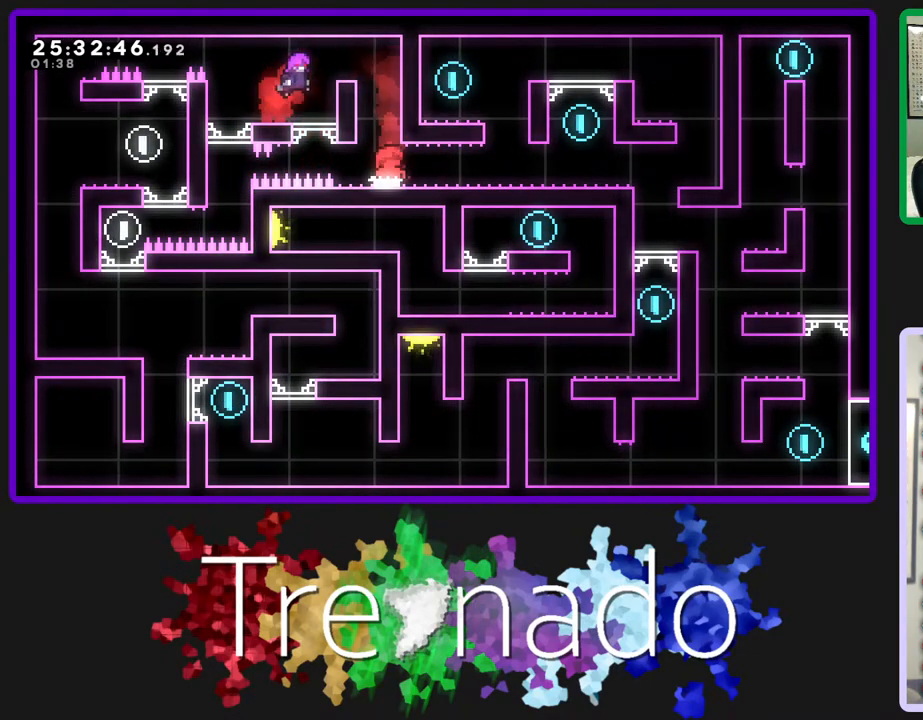
Gameplay with a controller (Xbox layout); each line is a JSON object with the inputs held at the frame after it. "events" lists button and stick changes between this image and that frame as [ms after this image, input, new state], when the widget could be followed in between. Not read: L3 SELECT START.
{"buttons": [], "left_stick": "right", "right_stick": "center", "events": [[283, "left_stick", "right"], [300, "L2", "down"], [500, "L2", "up"]]}
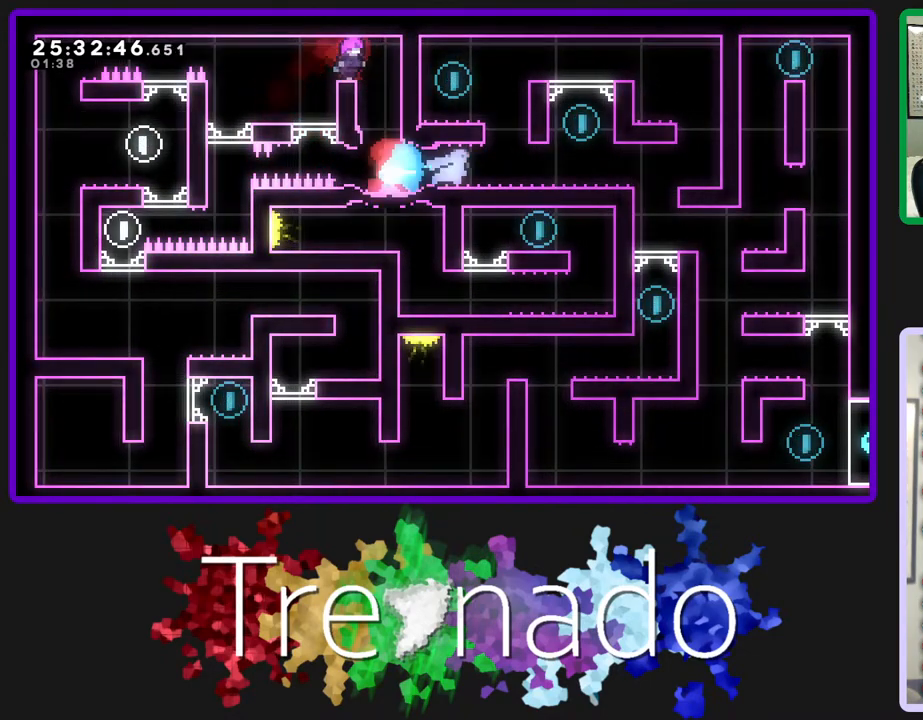
{"buttons": ["R2"], "left_stick": "center", "right_stick": "center", "events": [[67, "A", "down"], [350, "A", "up"], [350, "left_stick", "center"], [383, "R2", "down"]]}
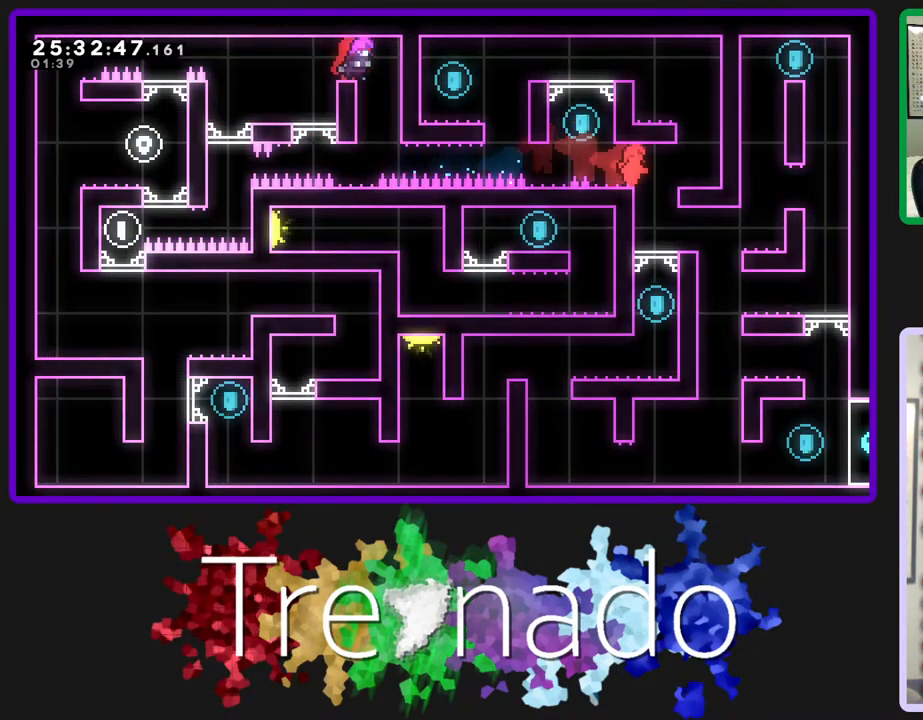
{"buttons": ["R2"], "left_stick": "center", "right_stick": "center", "events": []}
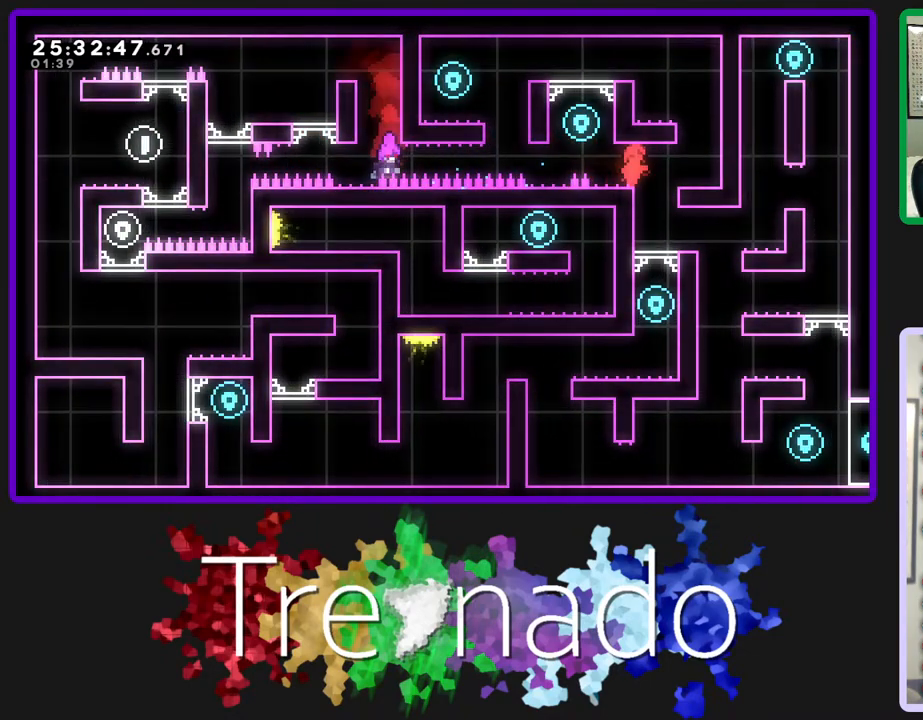
{"buttons": ["R2", "DPAD_RIGHT"], "left_stick": "center", "right_stick": "center", "events": [[200, "left_stick", "down"], [367, "left_stick", "center"], [450, "DPAD_RIGHT", "down"]]}
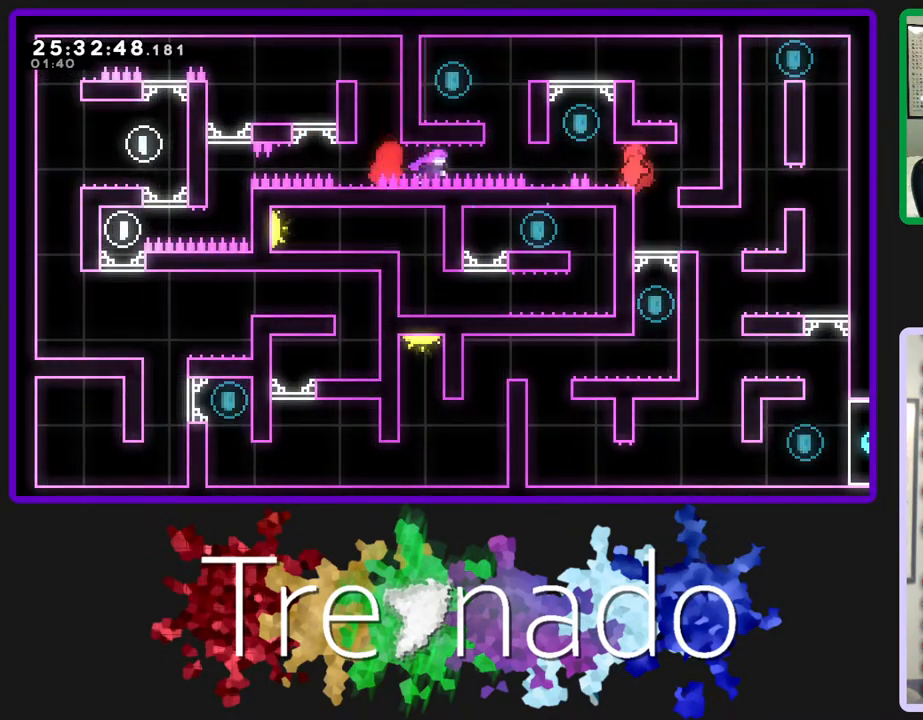
{"buttons": ["A", "R2"], "left_stick": "center", "right_stick": "center", "events": [[50, "left_stick", "down"], [67, "DPAD_RIGHT", "up"], [183, "A", "down"], [200, "left_stick", "center"], [250, "A", "up"], [300, "A", "down"], [367, "A", "up"], [467, "A", "down"]]}
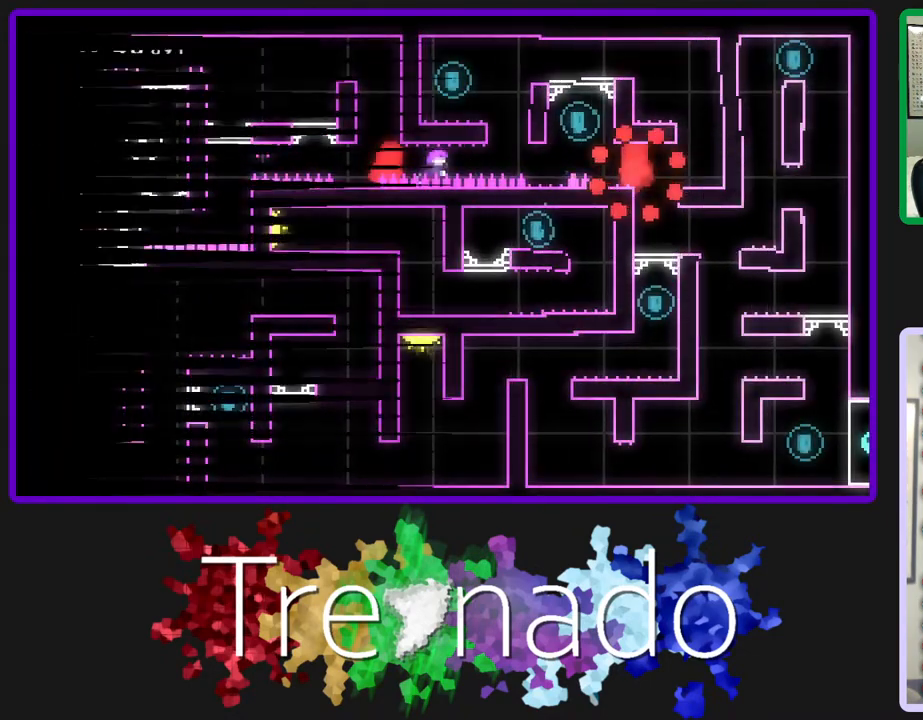
{"buttons": [], "left_stick": "center", "right_stick": "center", "events": [[17, "A", "up"], [17, "R2", "up"], [267, "R2", "down"], [450, "R2", "up"]]}
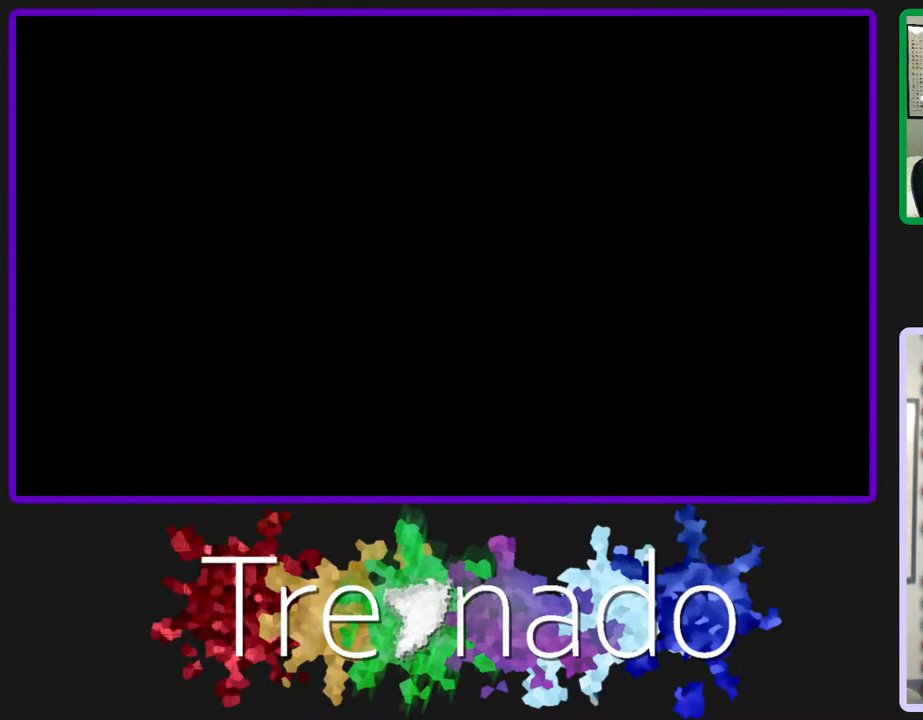
{"buttons": [], "left_stick": "center", "right_stick": "center", "events": []}
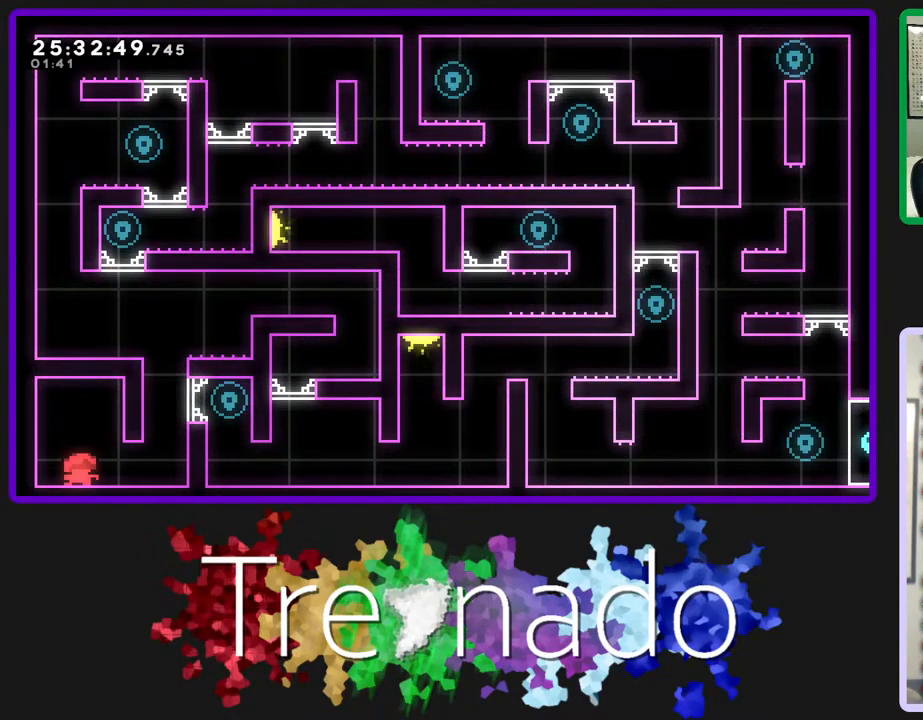
{"buttons": [], "left_stick": "center", "right_stick": "center", "events": [[17, "left_stick", "right"], [417, "left_stick", "center"]]}
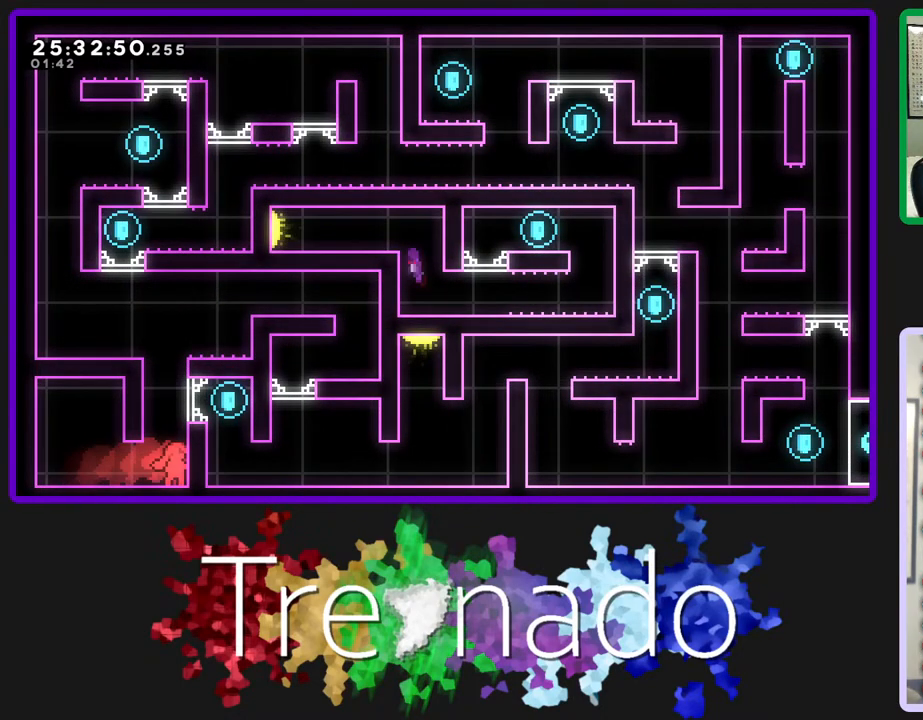
{"buttons": ["A", "L2", "DPAD_UP"], "left_stick": "center", "right_stick": "center", "events": [[167, "A", "down"], [483, "L2", "down"], [500, "DPAD_UP", "down"]]}
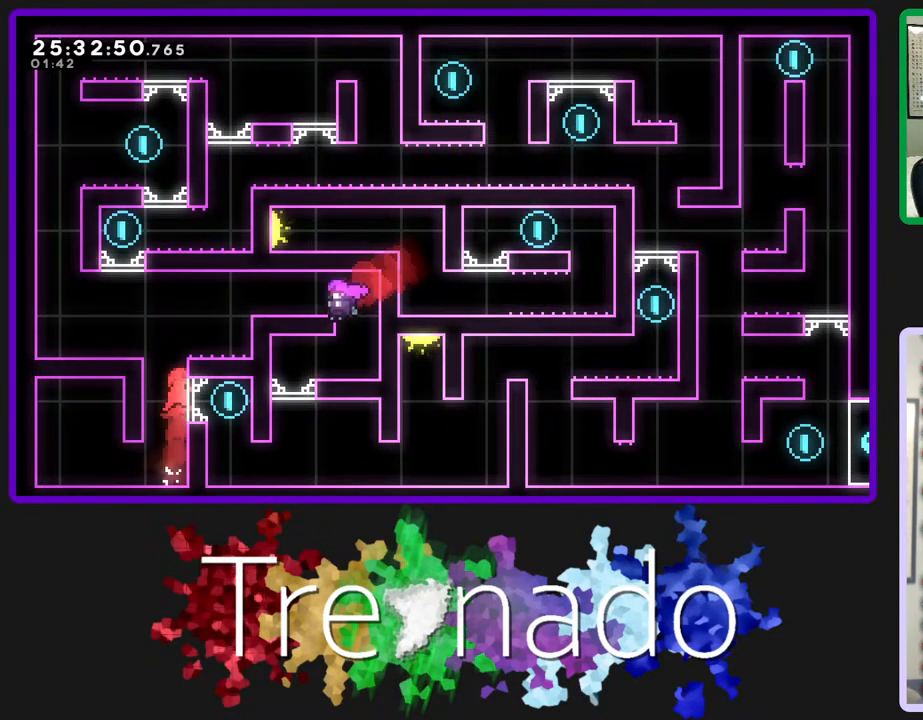
{"buttons": ["A"], "left_stick": "center", "right_stick": "center", "events": [[17, "A", "up"], [50, "R2", "down"], [317, "DPAD_UP", "up"], [333, "L2", "up"], [417, "R2", "up"], [467, "A", "down"]]}
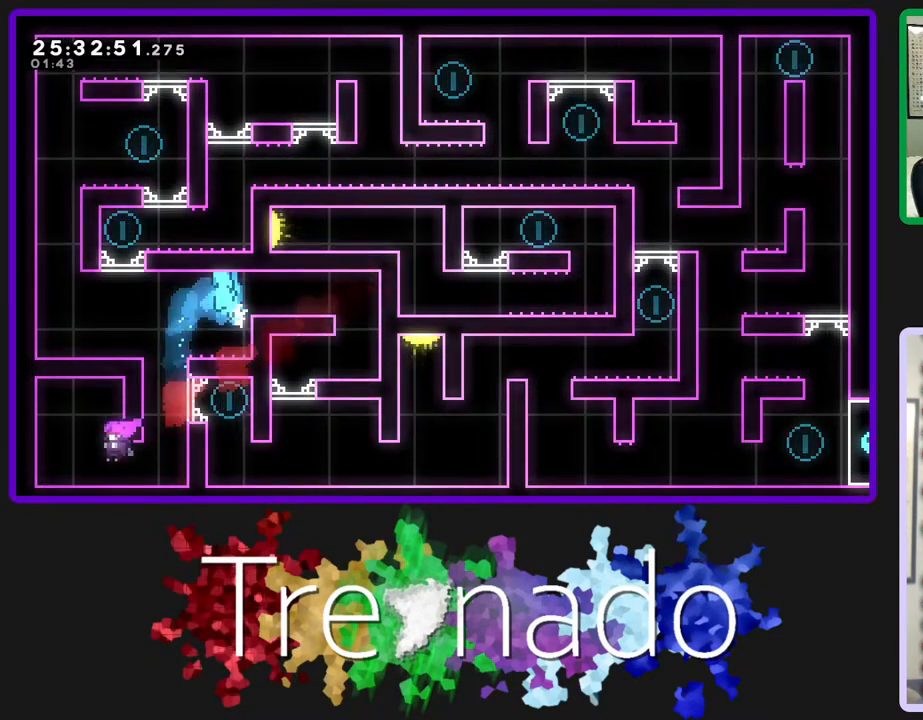
{"buttons": [], "left_stick": "center", "right_stick": "center", "events": [[83, "A", "up"], [283, "A", "down"], [483, "A", "up"]]}
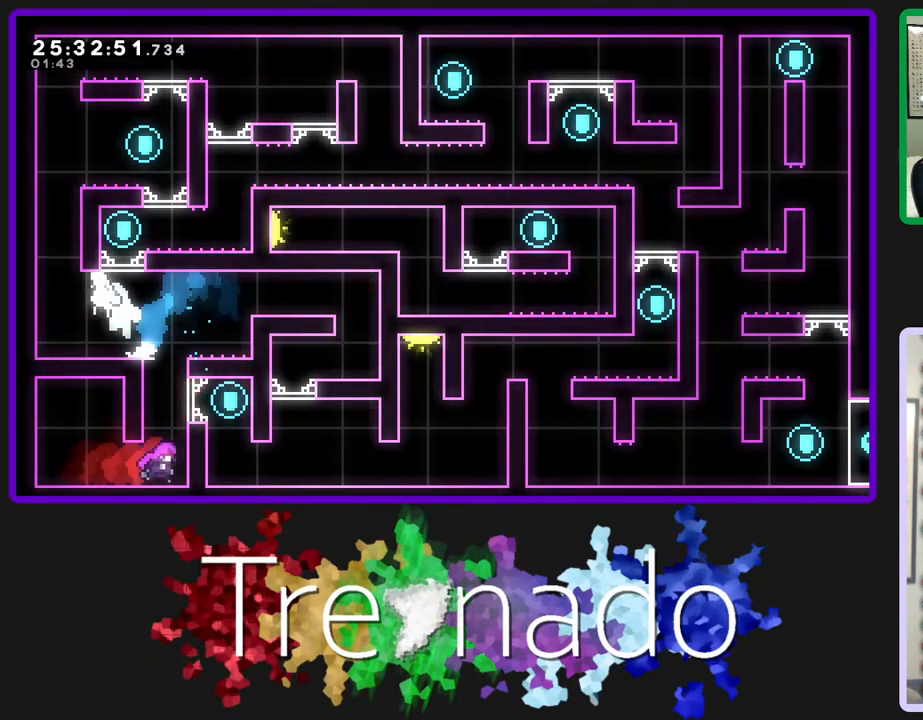
{"buttons": ["R2", "DPAD_UP"], "left_stick": "center", "right_stick": "center", "events": [[433, "R2", "down"], [500, "DPAD_UP", "down"]]}
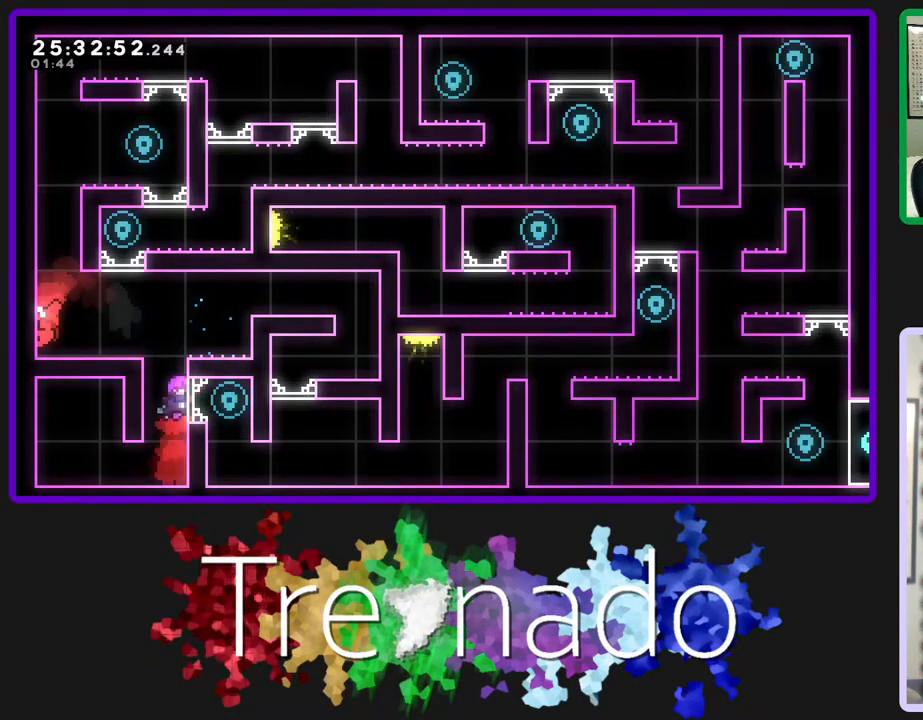
{"buttons": ["A", "R2", "DPAD_UP"], "left_stick": "center", "right_stick": "center", "events": [[17, "A", "down"], [200, "A", "up"], [250, "A", "down"]]}
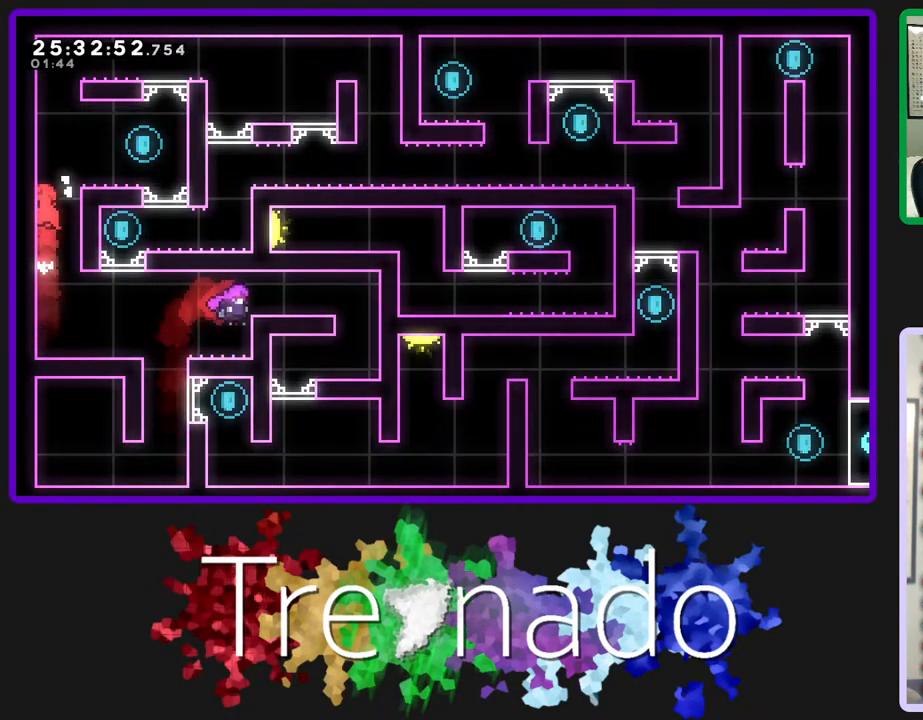
{"buttons": ["R2"], "left_stick": "center", "right_stick": "center", "events": [[83, "A", "up"], [417, "DPAD_UP", "up"]]}
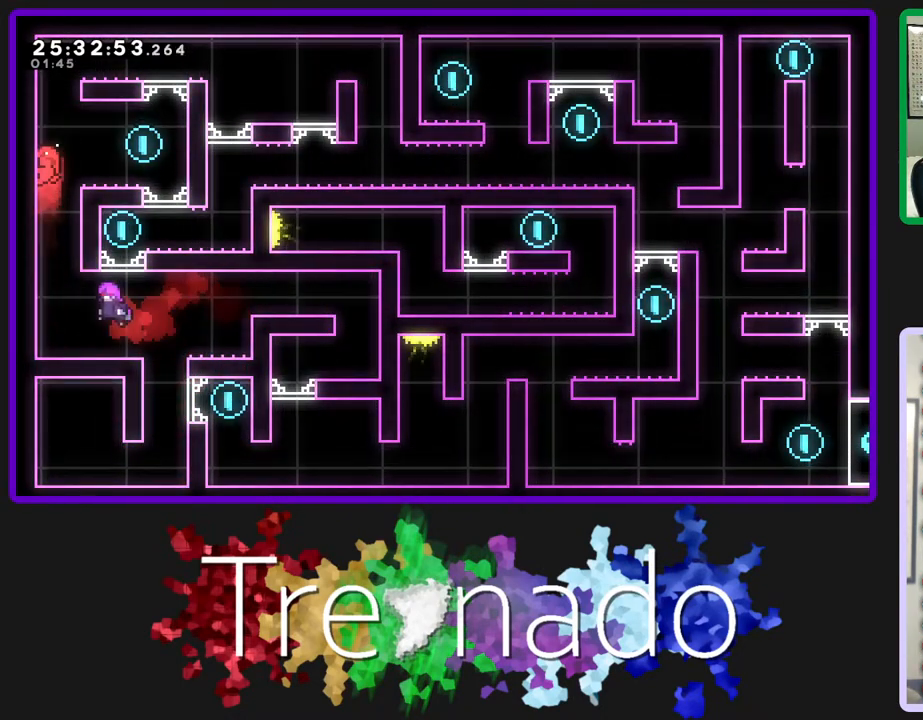
{"buttons": ["A", "R2"], "left_stick": "center", "right_stick": "center", "events": [[67, "A", "down"]]}
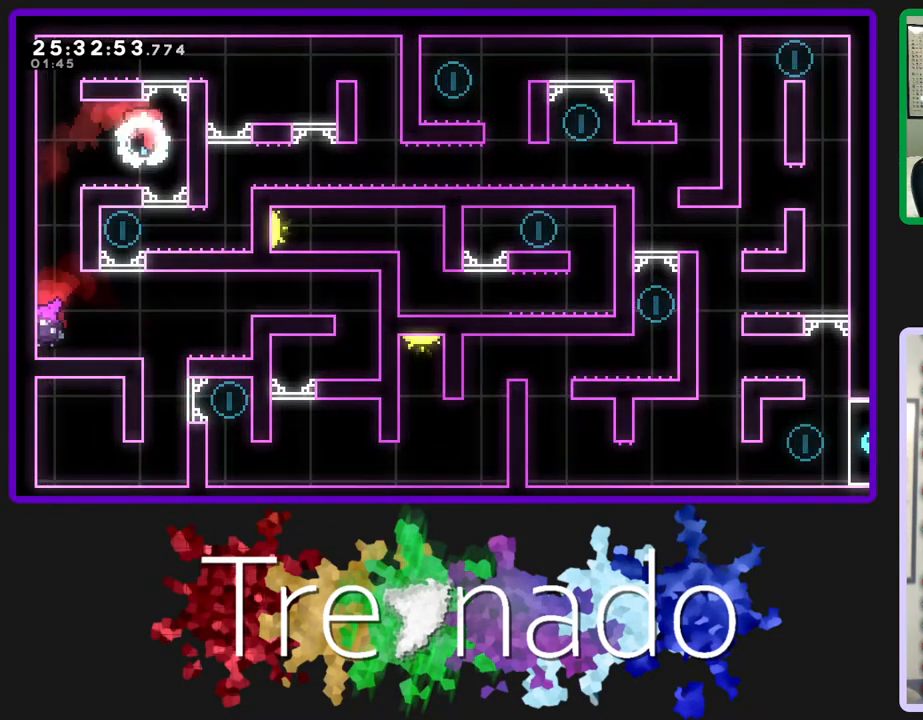
{"buttons": ["R2"], "left_stick": "center", "right_stick": "center", "events": [[433, "A", "up"]]}
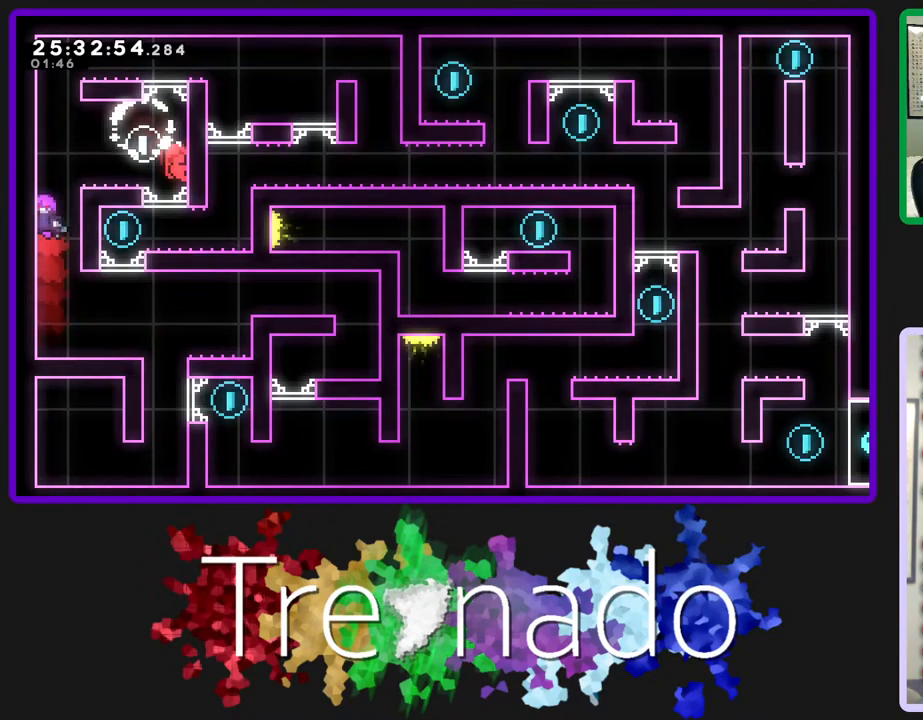
{"buttons": ["R2", "DPAD_DOWN"], "left_stick": "center", "right_stick": "center", "events": [[483, "DPAD_DOWN", "down"]]}
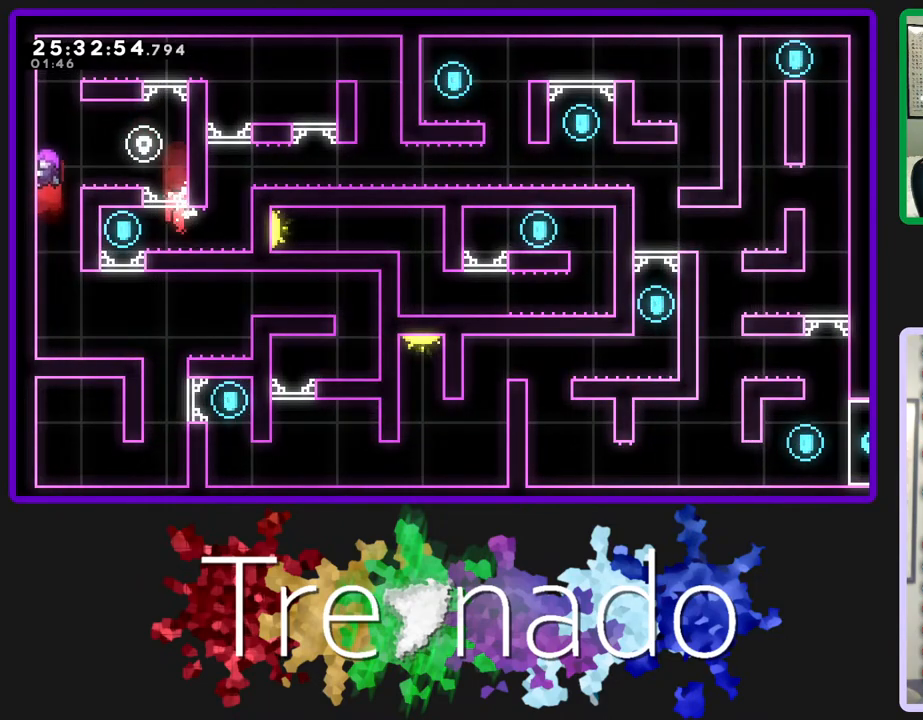
{"buttons": ["R2"], "left_stick": "center", "right_stick": "center", "events": [[17, "L2", "down"], [183, "L2", "up"], [450, "DPAD_DOWN", "up"]]}
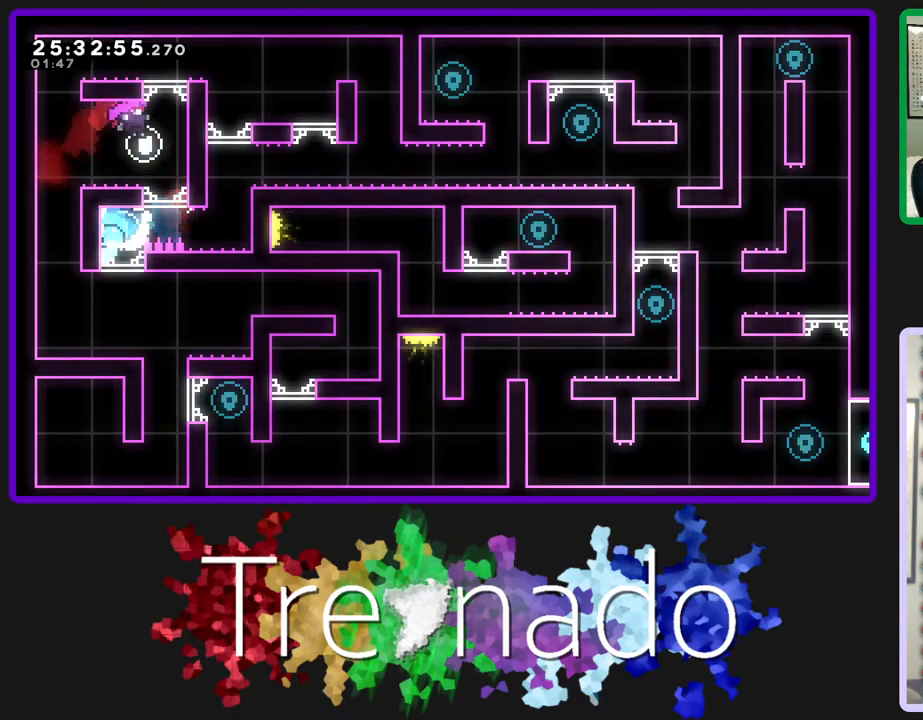
{"buttons": [], "left_stick": "center", "right_stick": "center", "events": [[200, "R2", "up"]]}
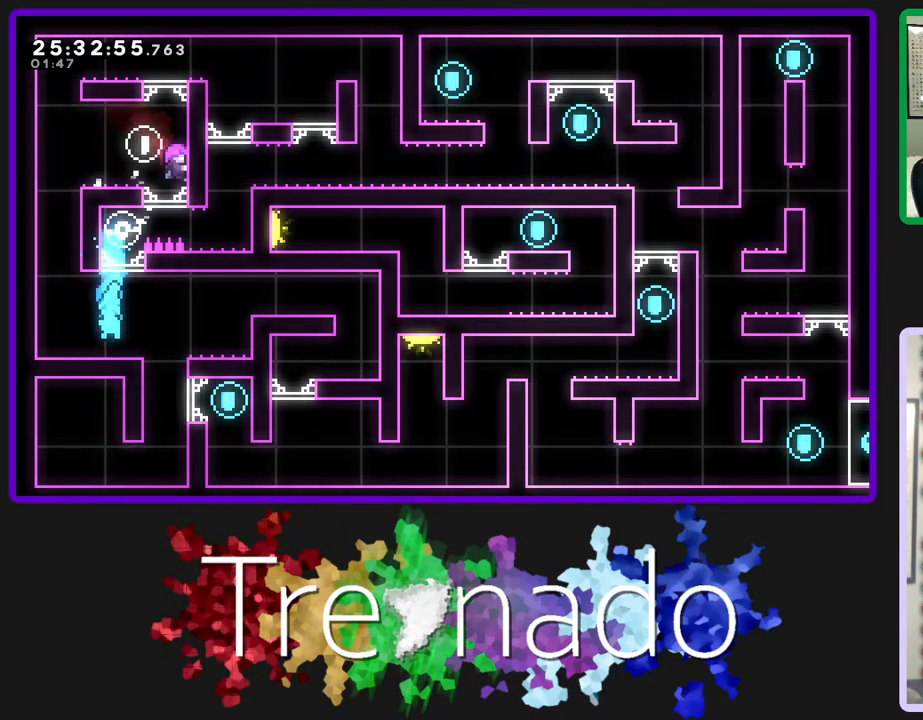
{"buttons": ["A", "DPAD_UP"], "left_stick": "center", "right_stick": "center", "events": [[200, "A", "down"], [367, "DPAD_UP", "down"]]}
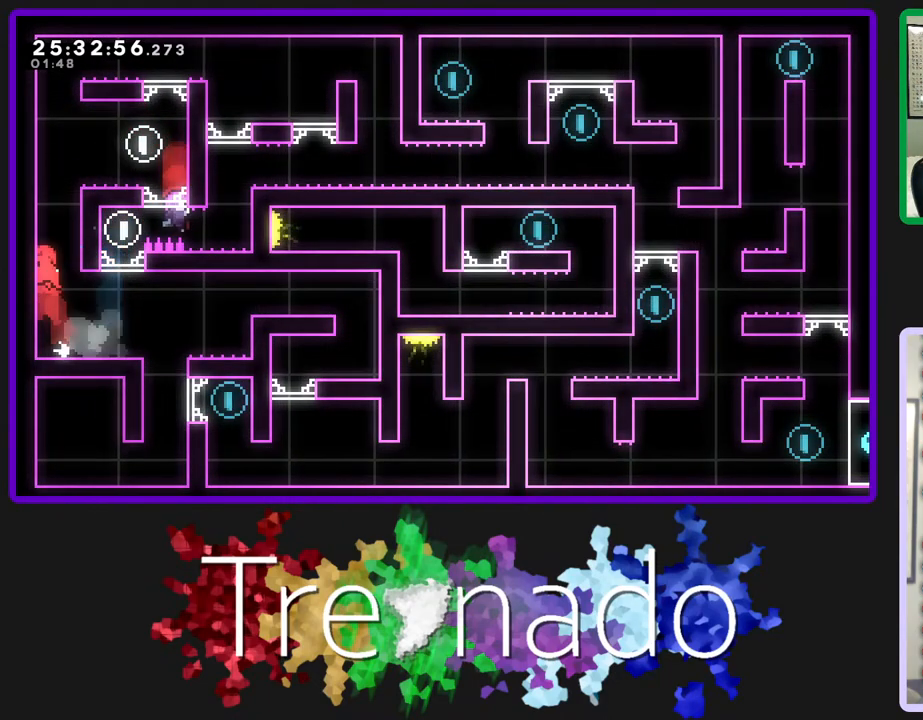
{"buttons": ["R2"], "left_stick": "center", "right_stick": "center", "events": [[33, "L2", "down"], [50, "A", "up"], [83, "R2", "down"], [217, "L2", "up"], [317, "DPAD_UP", "up"]]}
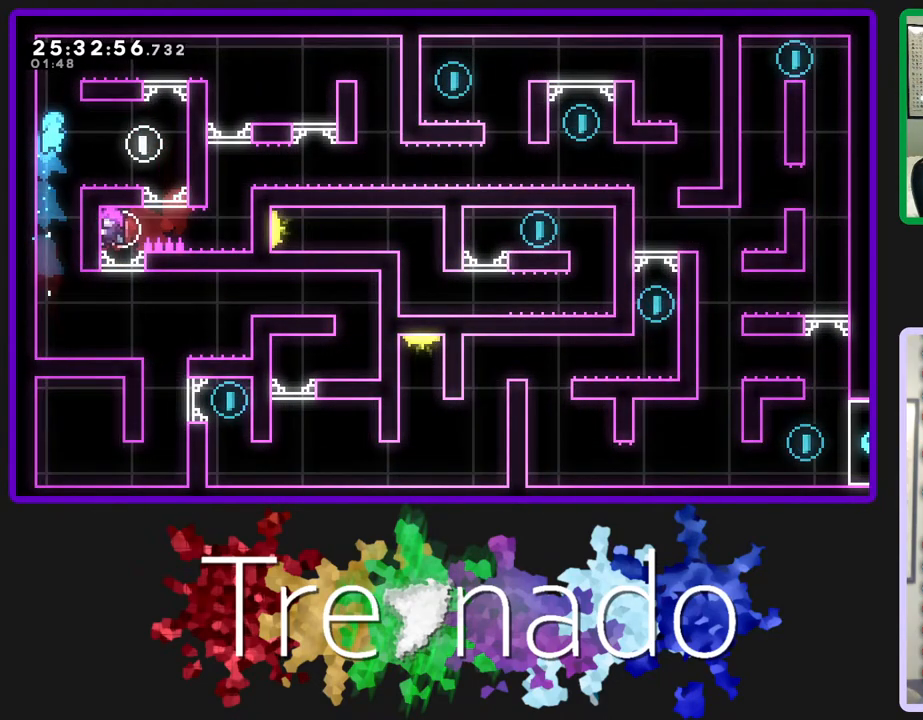
{"buttons": ["R2"], "left_stick": "center", "right_stick": "center", "events": []}
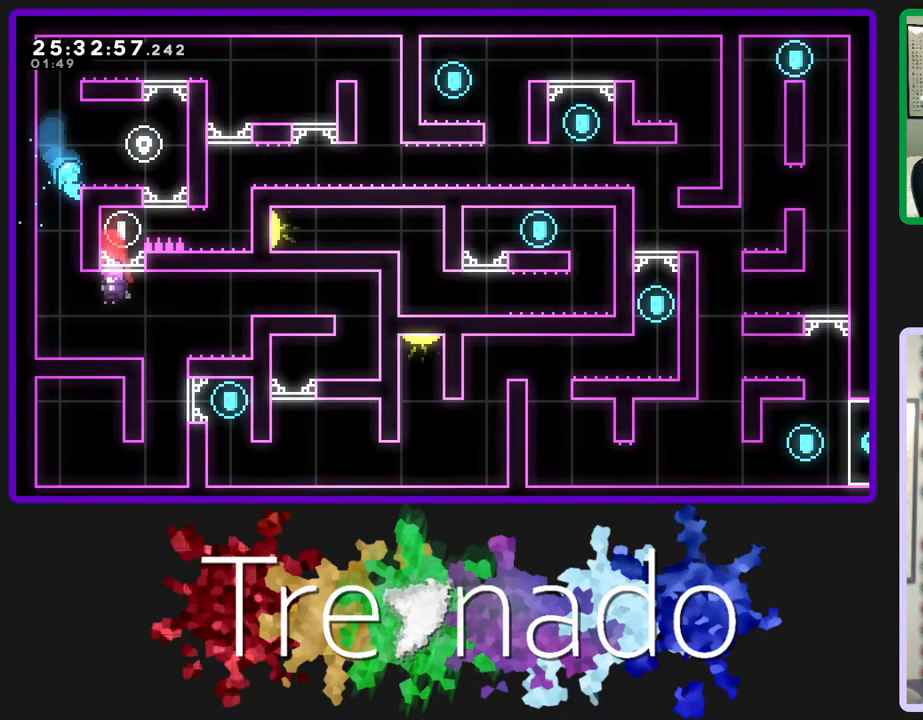
{"buttons": ["R2"], "left_stick": "center", "right_stick": "center", "events": [[133, "DPAD_UP", "down"], [283, "DPAD_UP", "up"]]}
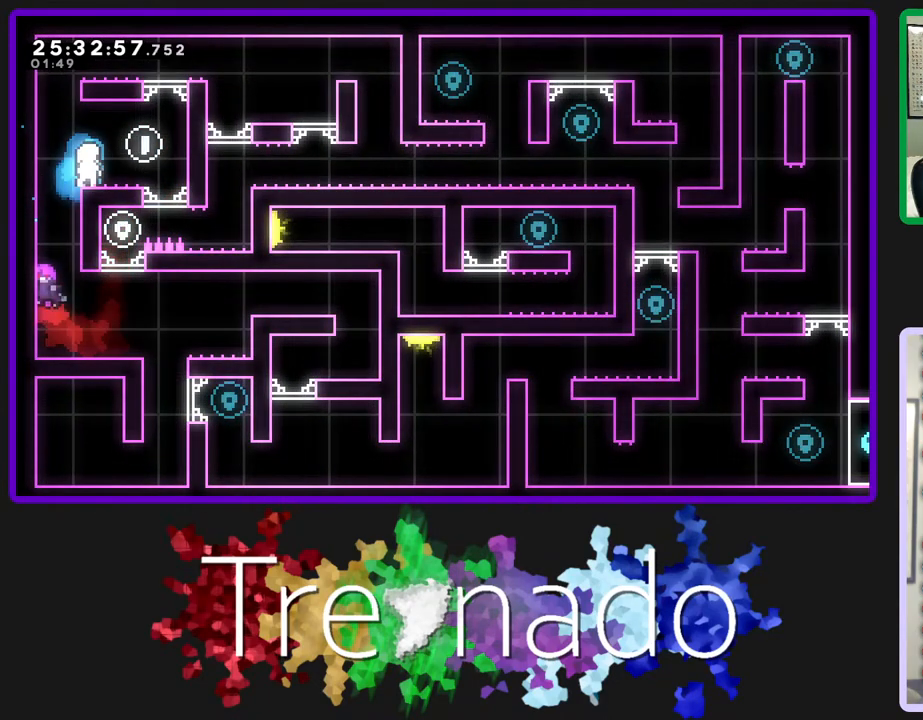
{"buttons": ["A", "R2"], "left_stick": "center", "right_stick": "center", "events": [[200, "A", "down"]]}
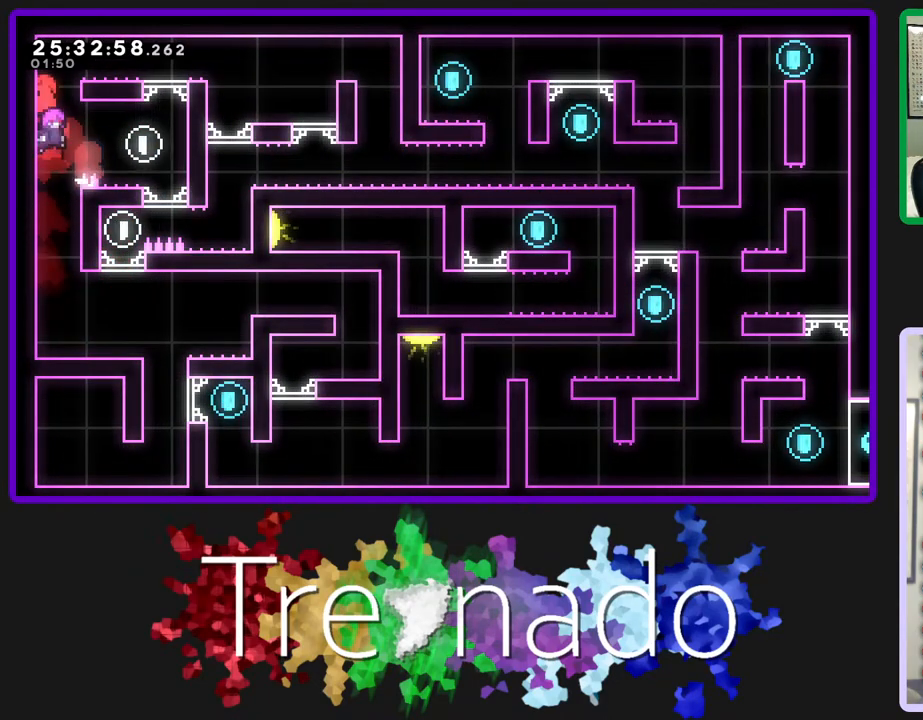
{"buttons": ["A", "R2"], "left_stick": "center", "right_stick": "center", "events": [[50, "A", "up"], [317, "A", "down"]]}
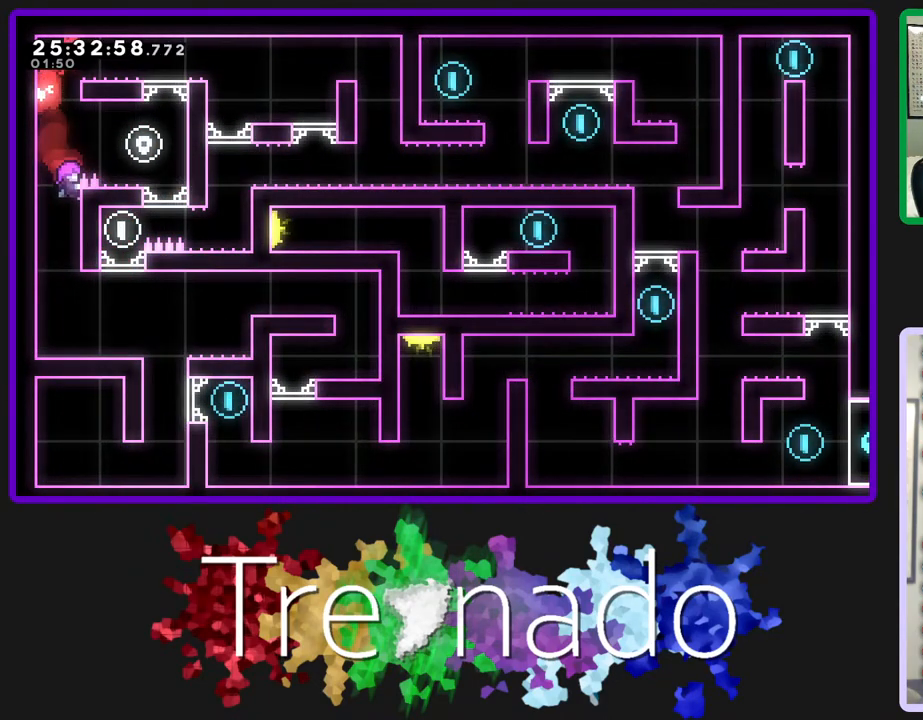
{"buttons": ["R2"], "left_stick": "center", "right_stick": "center", "events": [[67, "A", "up"]]}
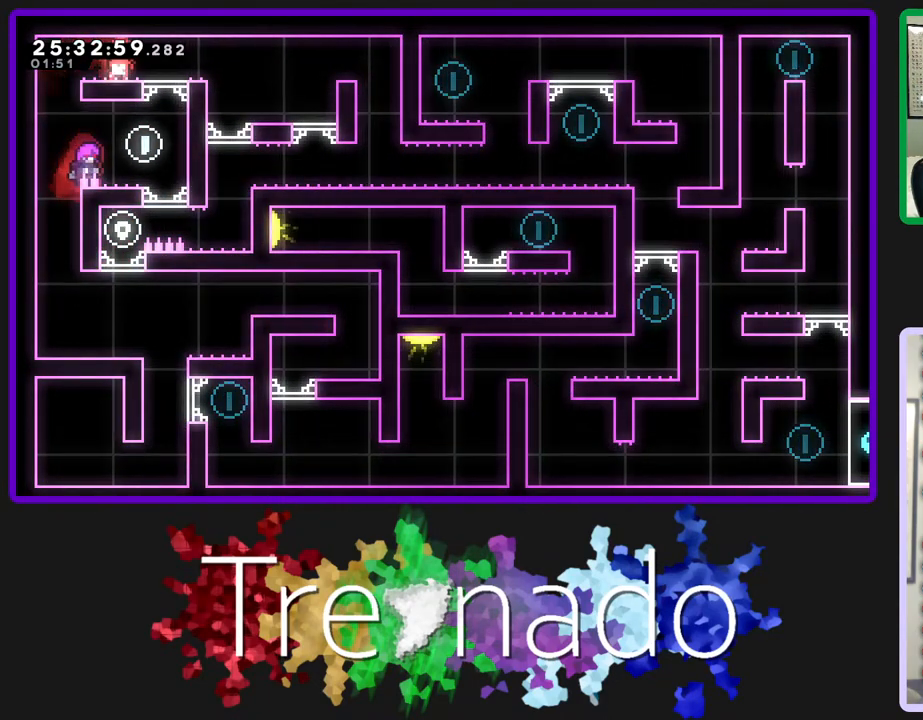
{"buttons": ["R2"], "left_stick": "center", "right_stick": "center", "events": [[33, "L2", "down"], [183, "L2", "up"]]}
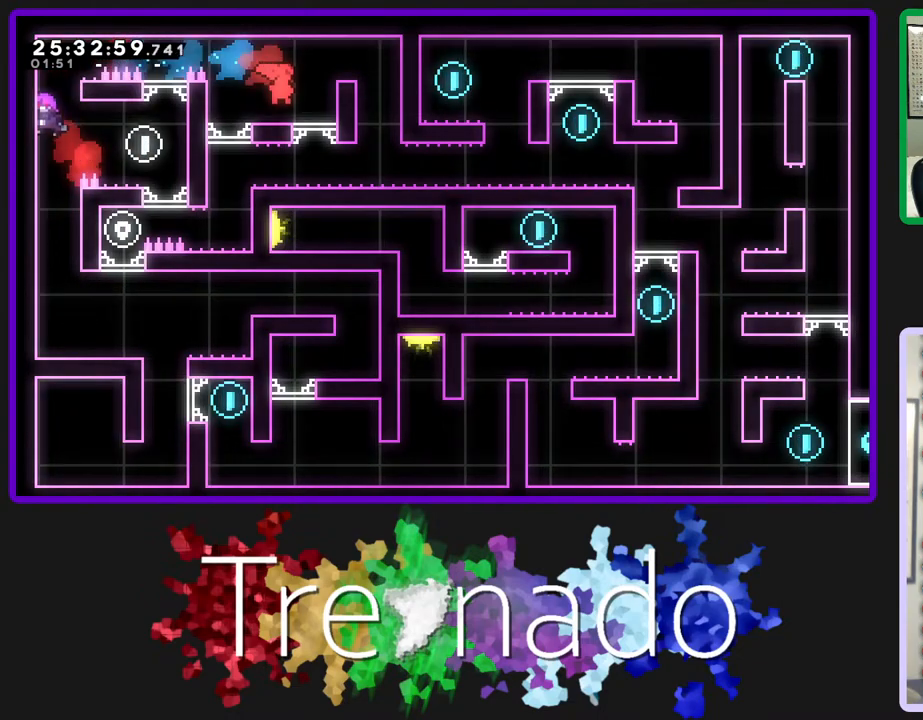
{"buttons": ["R2"], "left_stick": "center", "right_stick": "center", "events": [[300, "A", "down"], [483, "A", "up"]]}